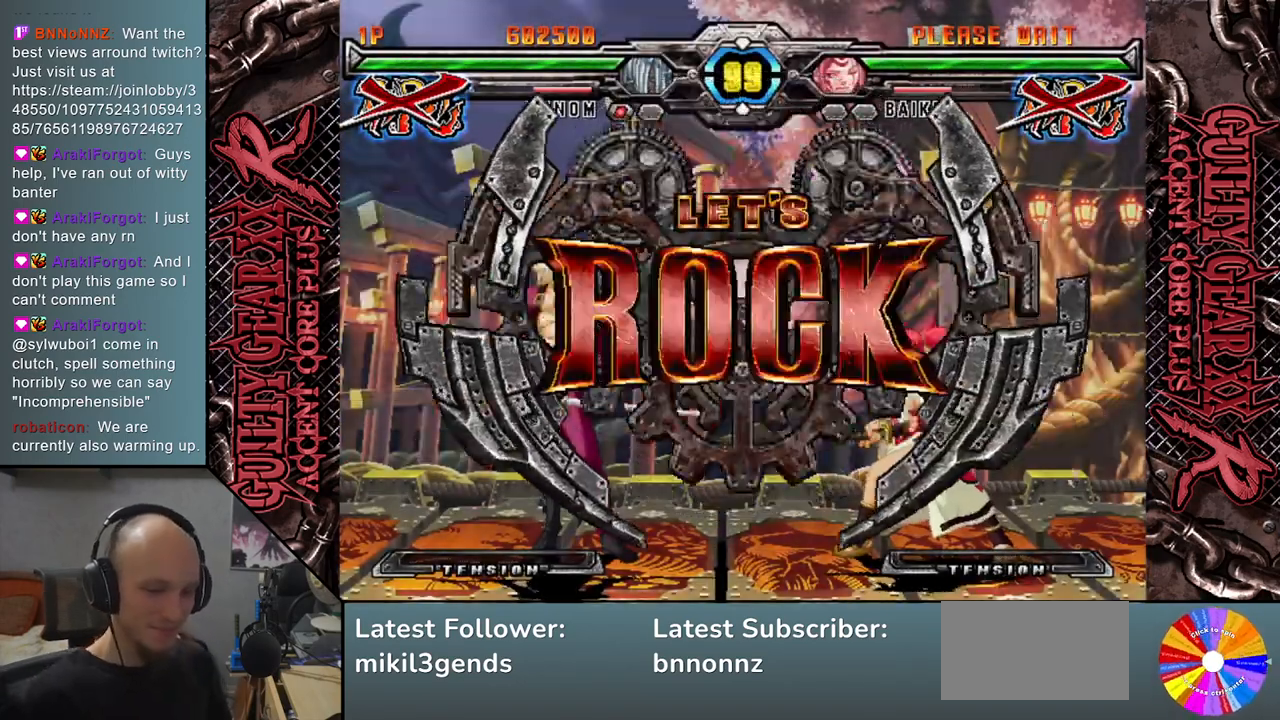
Gameplay with a controller (arcade stick); each line is a JSON object with the inputs held at the frame after it. "events" lists button and stick changes between this image and that frame as [ms after this image, input, new state], when the widget could be followed in between. Not read: L3 R3 other_buttons.
{"buttons": [], "left_stick": "down", "events": [[17, "left_stick", "right"], [267, "left_stick", "down"], [317, "R2", "down"], [383, "R2", "up"]]}
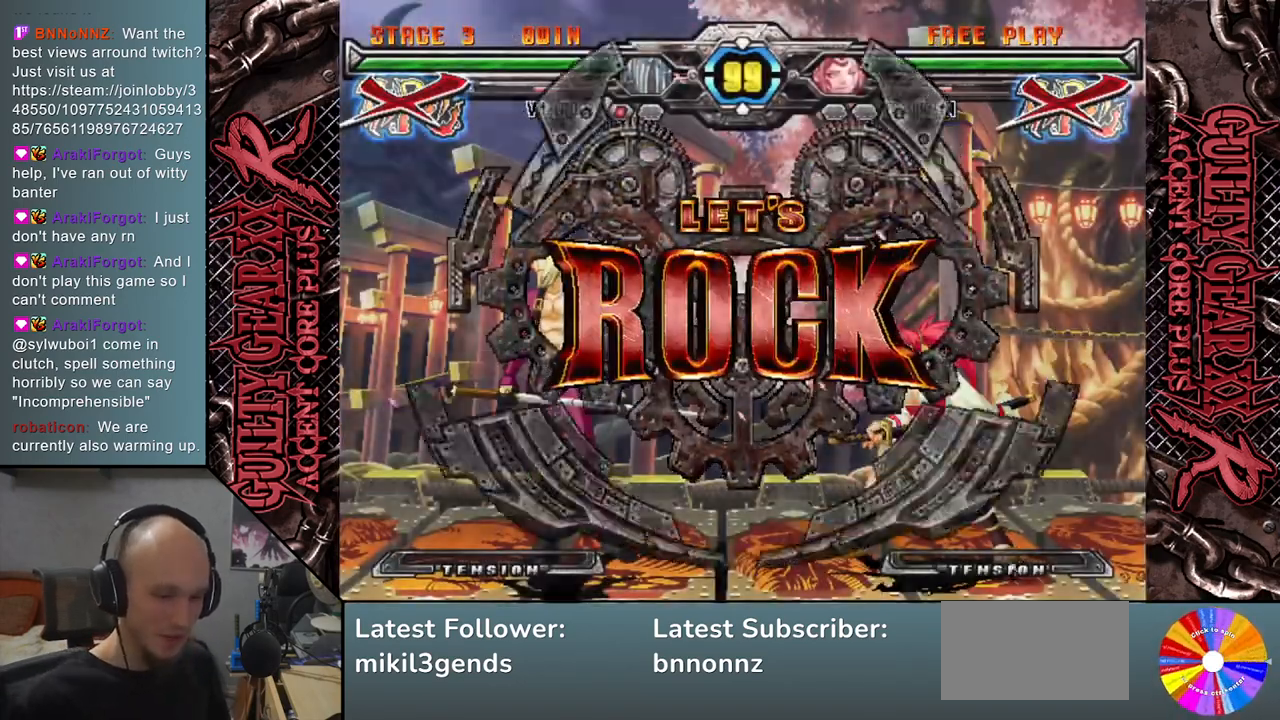
{"buttons": [], "left_stick": "down", "events": [[17, "R2", "down"], [83, "R2", "up"], [183, "R2", "down"], [250, "R2", "up"], [367, "R2", "down"], [450, "R2", "up"]]}
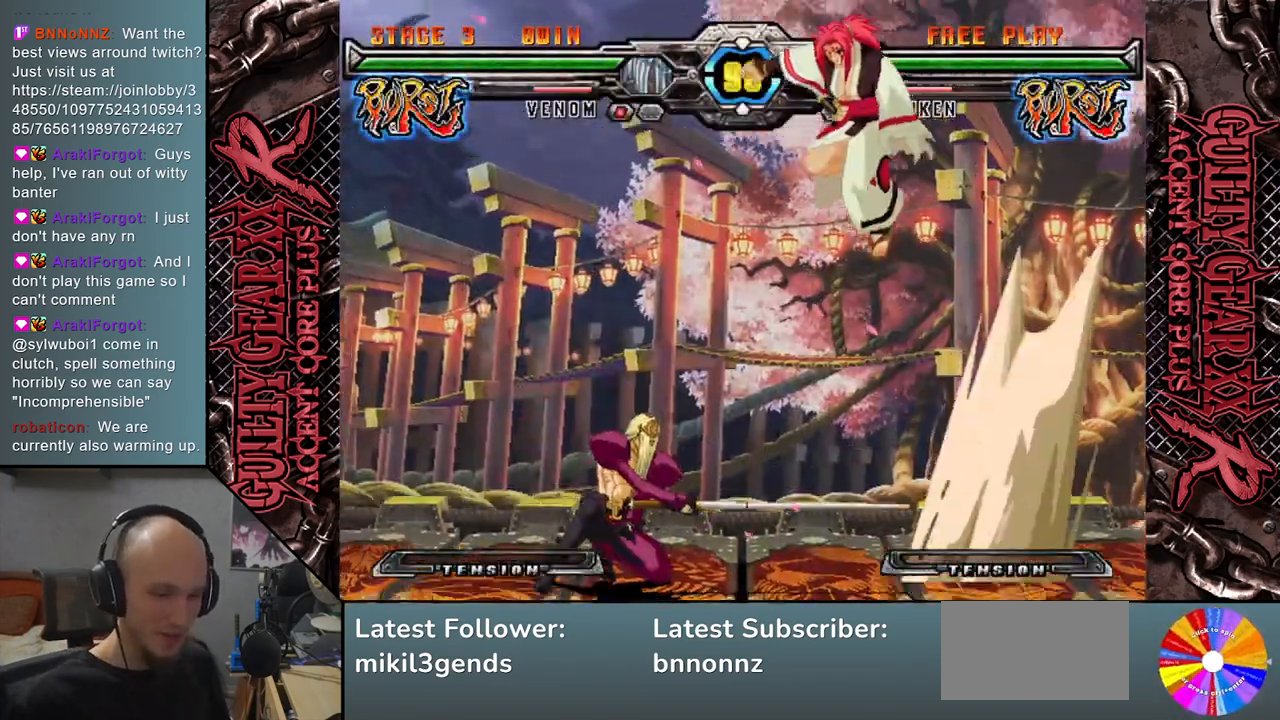
{"buttons": [], "left_stick": "left", "events": [[50, "R2", "down"], [167, "R2", "up"], [250, "left_stick", "left"]]}
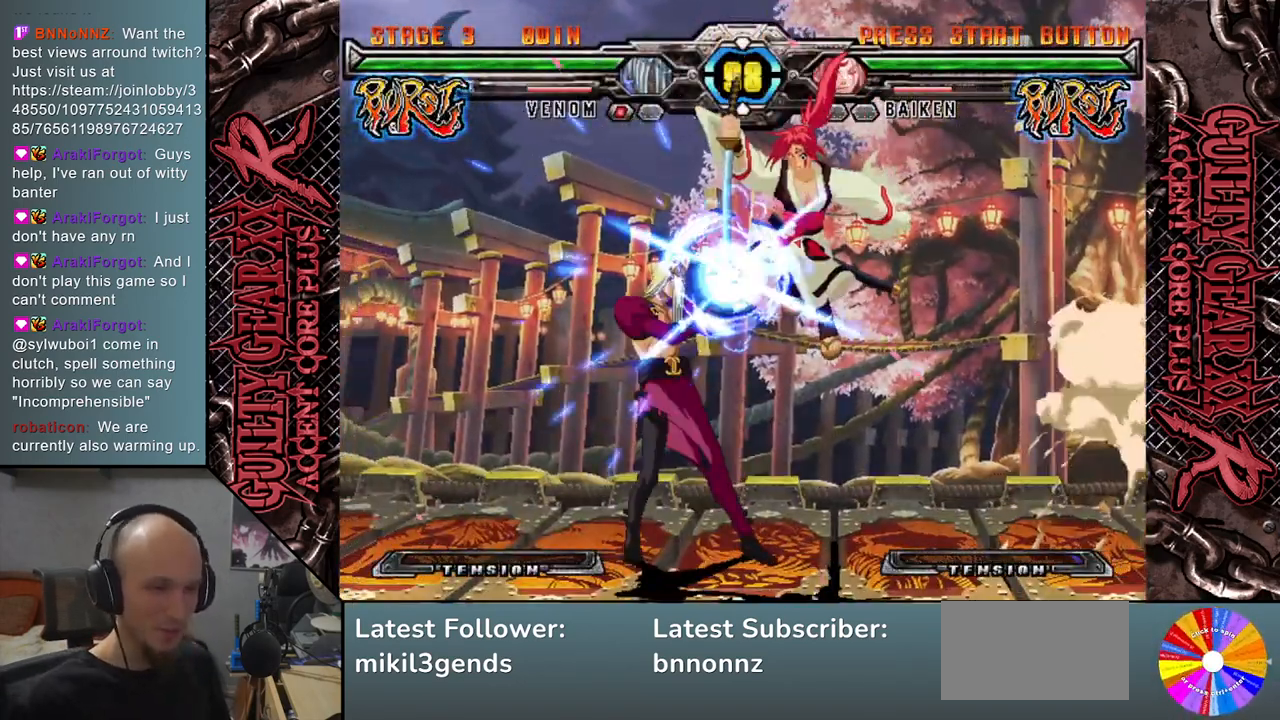
{"buttons": [], "left_stick": "down-left", "events": [[300, "left_stick", "down-left"], [383, "SQUARE", "down"], [483, "SQUARE", "up"]]}
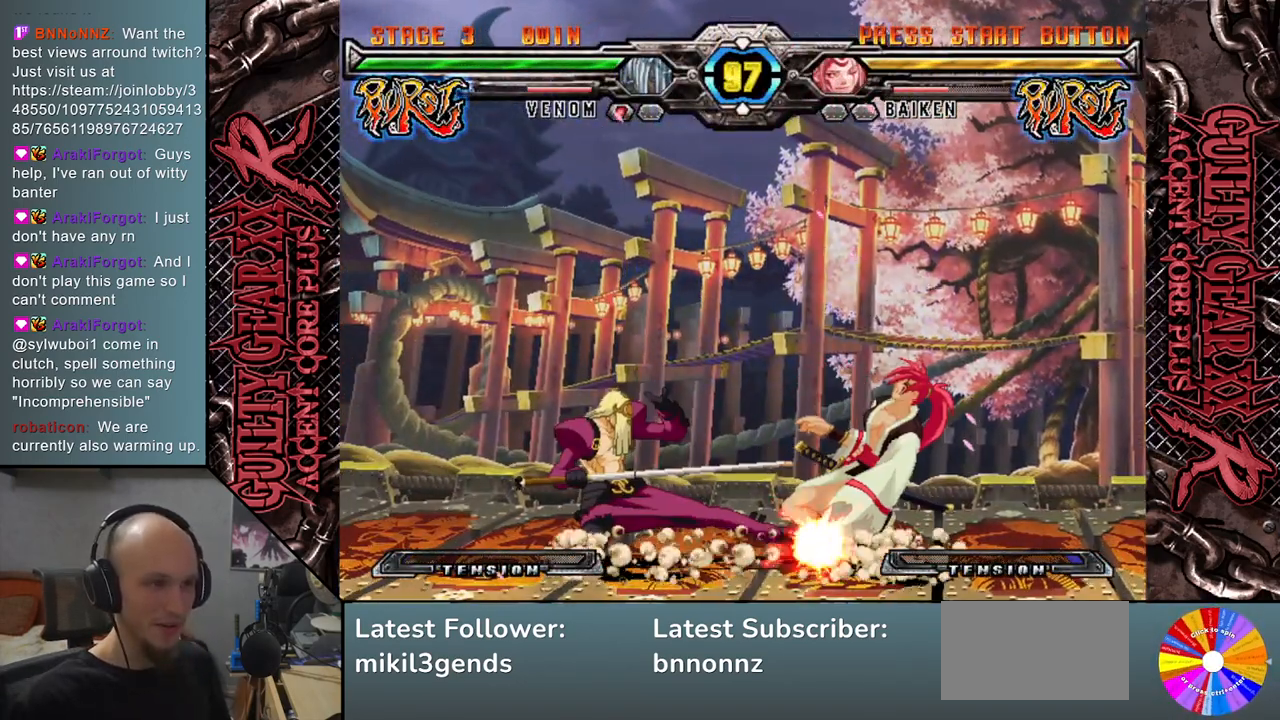
{"buttons": [], "left_stick": "down-right", "events": [[83, "CROSS", "down"], [167, "CROSS", "up"], [217, "CROSS", "down"], [333, "CROSS", "up"], [433, "left_stick", "down-right"]]}
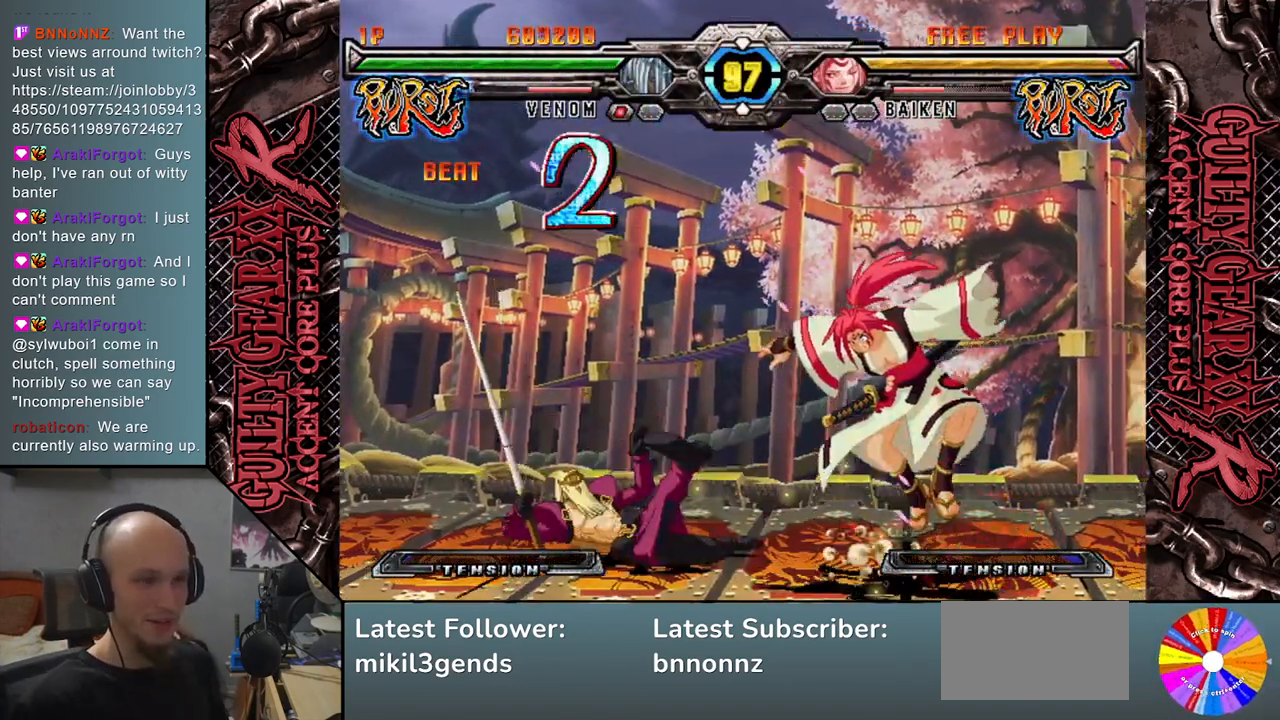
{"buttons": [], "left_stick": "right", "events": [[67, "left_stick", "down"], [133, "left_stick", "right"], [200, "R2", "down"], [250, "left_stick", "down-right"], [317, "R2", "up"], [500, "left_stick", "right"]]}
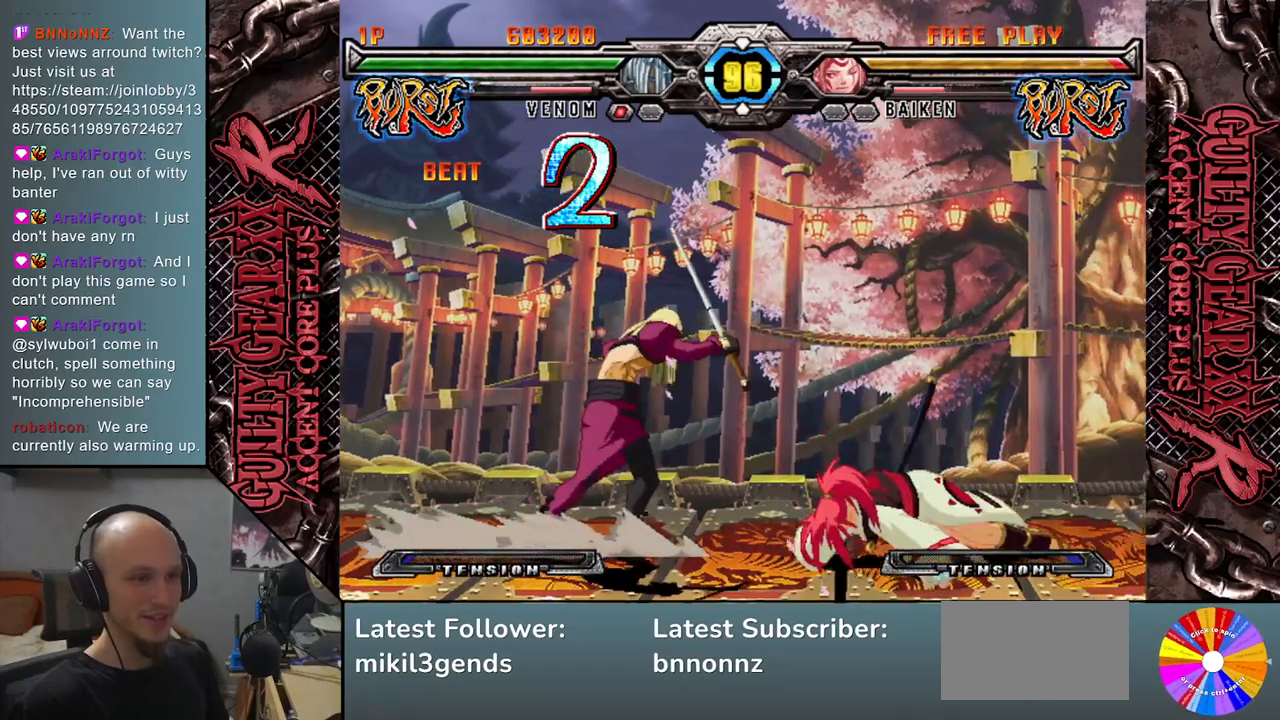
{"buttons": ["SQUARE"], "left_stick": "left", "events": [[367, "left_stick", "down"], [467, "left_stick", "left"], [483, "SQUARE", "down"]]}
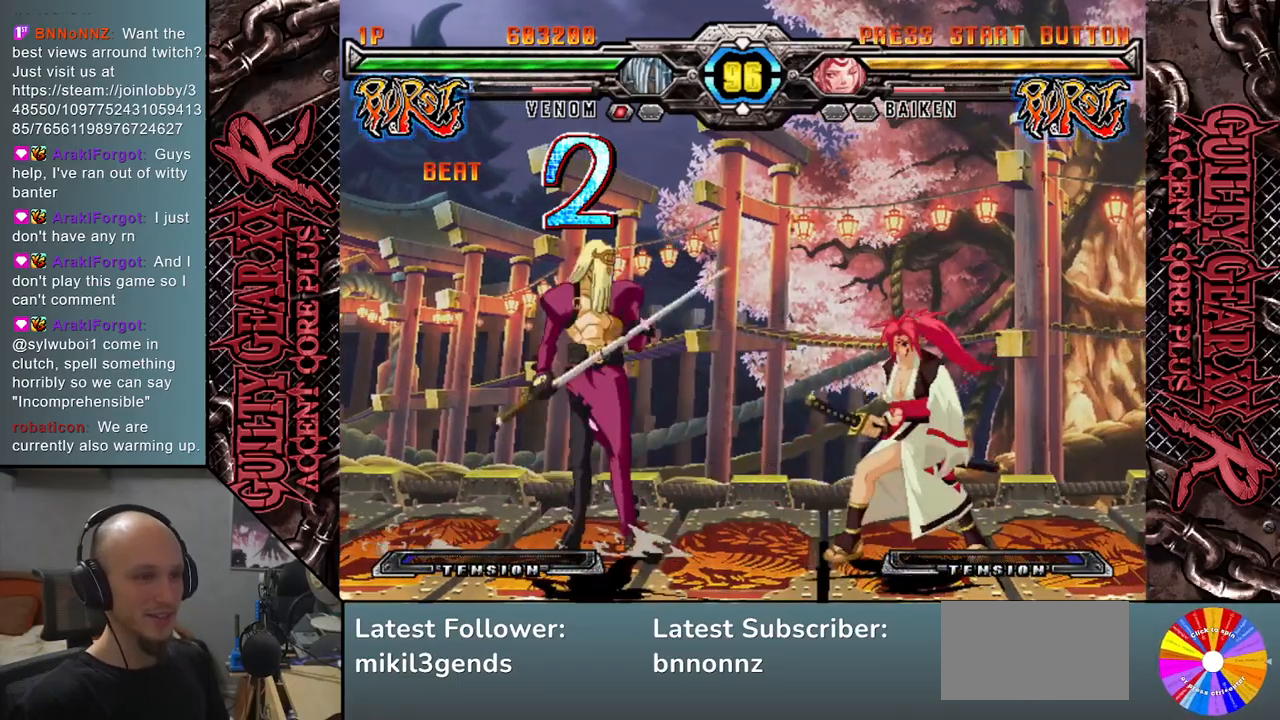
{"buttons": ["CIRCLE"], "left_stick": "right", "events": [[83, "SQUARE", "up"], [367, "left_stick", "down"], [417, "left_stick", "right"], [500, "CIRCLE", "down"]]}
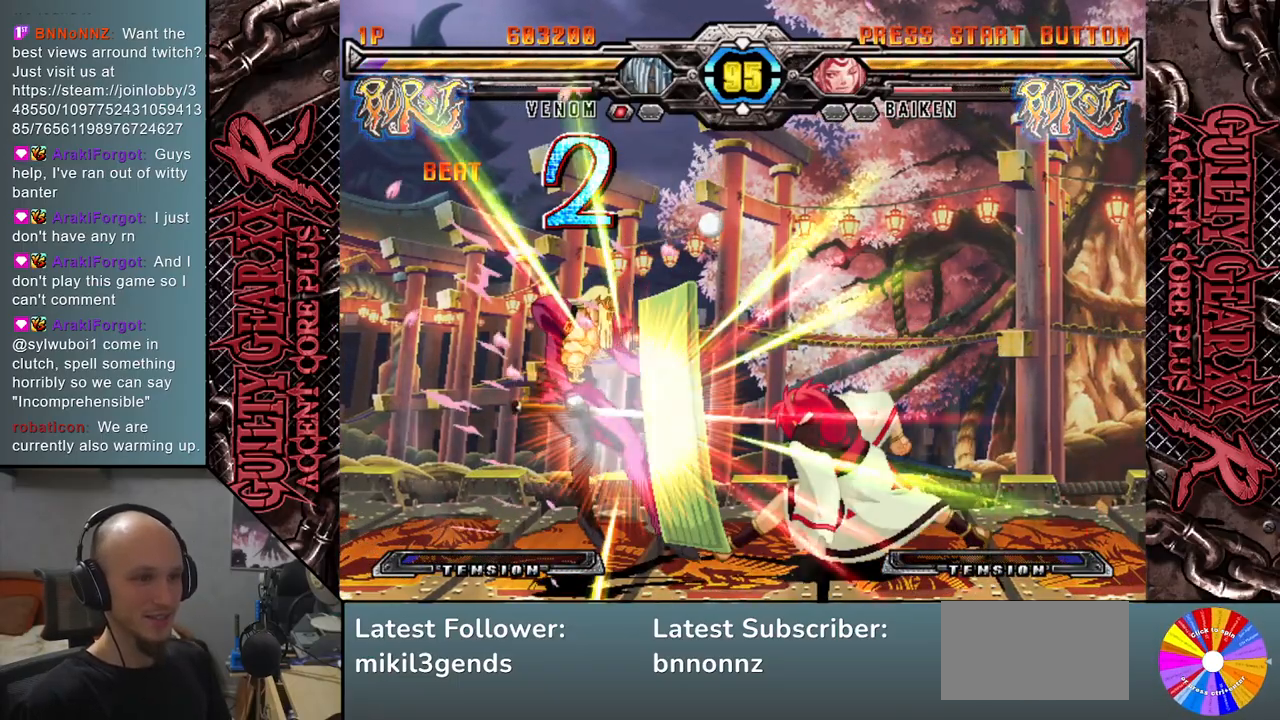
{"buttons": [], "left_stick": "left", "events": [[117, "CIRCLE", "up"], [217, "left_stick", "left"]]}
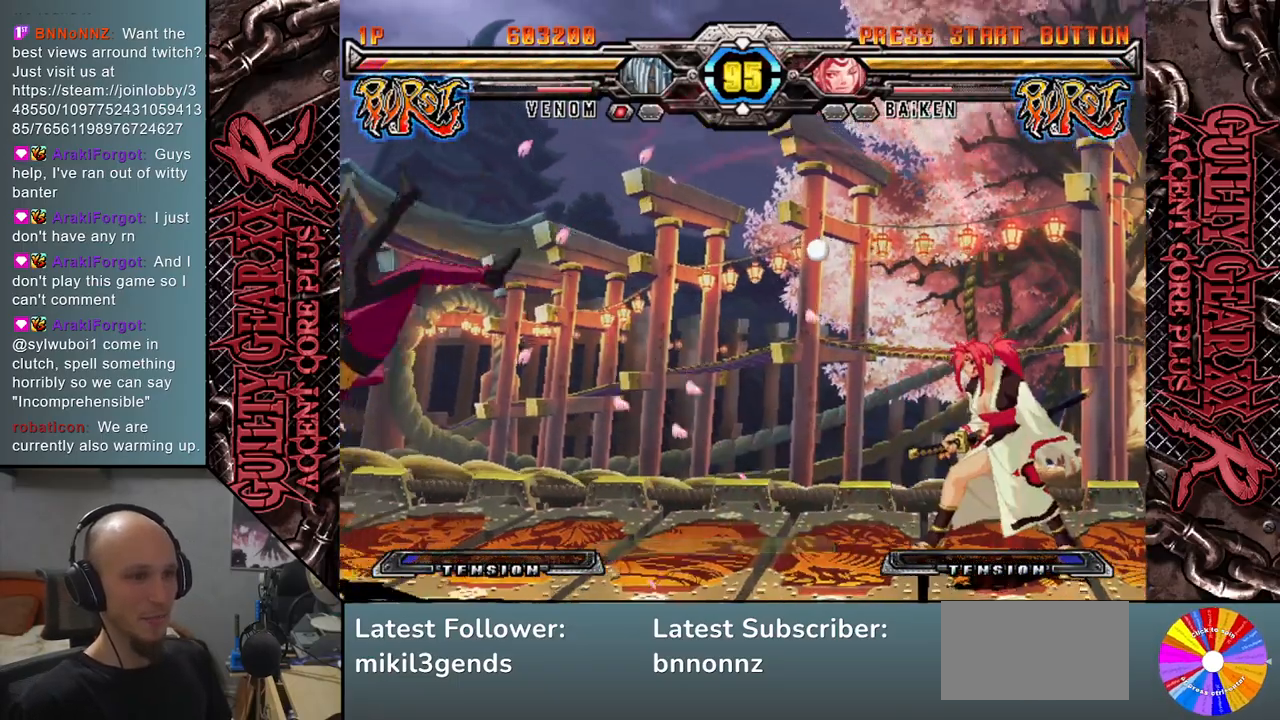
{"buttons": [], "left_stick": "left", "events": []}
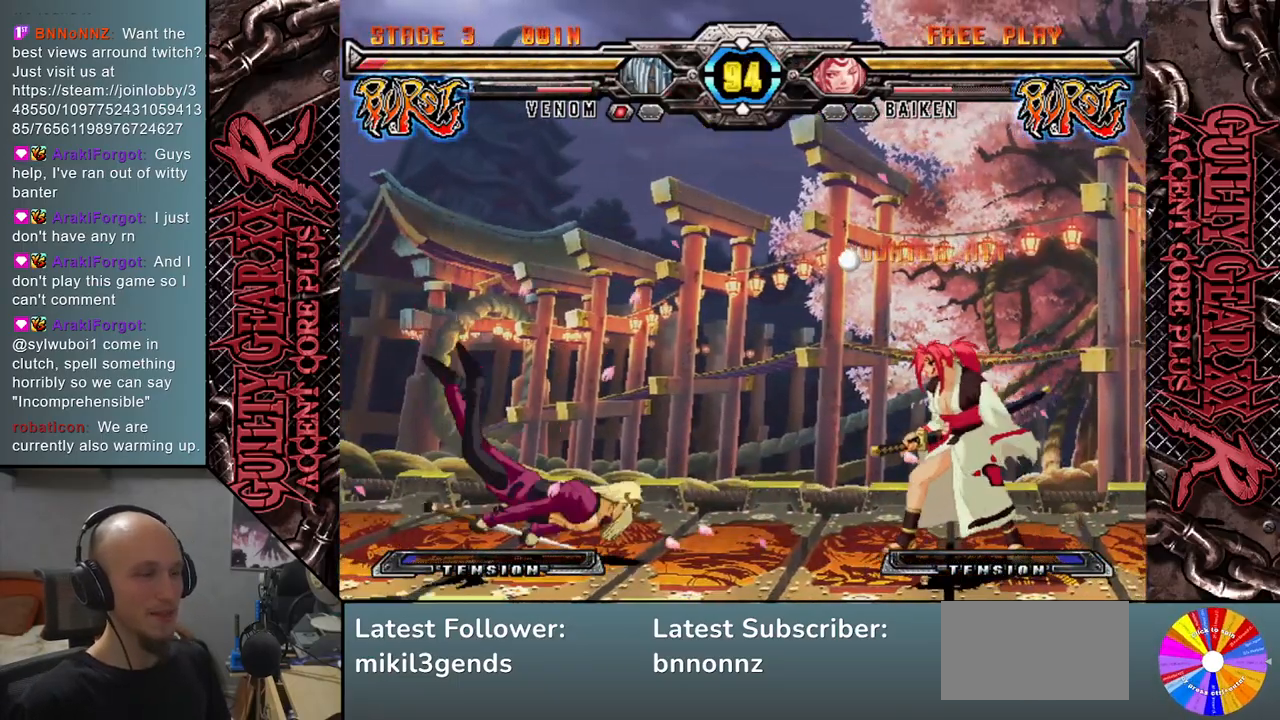
{"buttons": [], "left_stick": "left", "events": []}
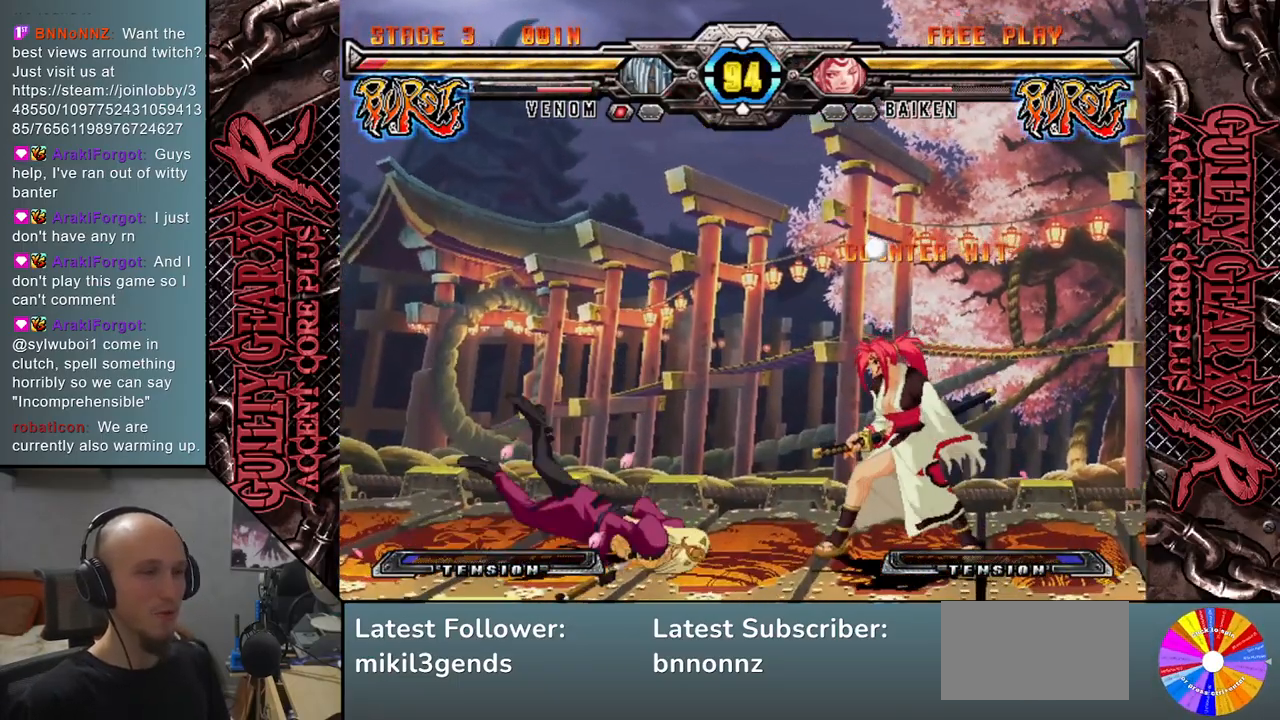
{"buttons": [], "left_stick": "right", "events": [[300, "left_stick", "down"], [383, "left_stick", "right"]]}
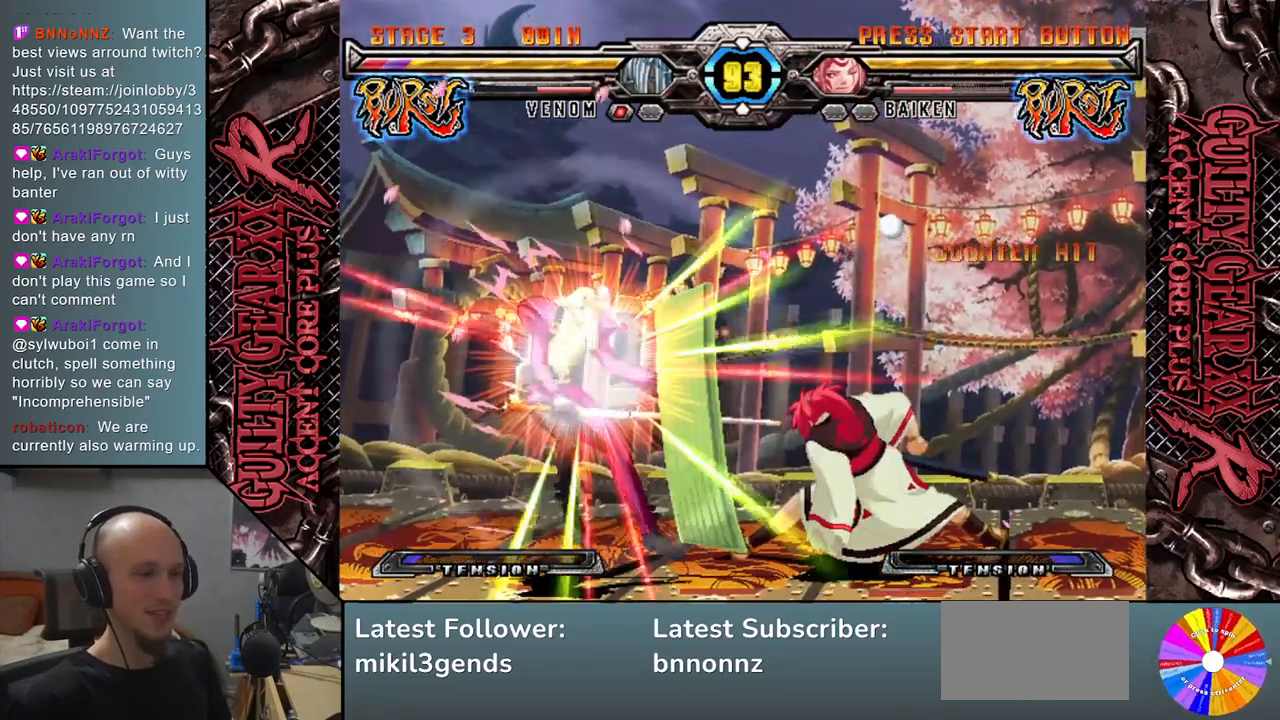
{"buttons": [], "left_stick": "left", "events": [[17, "left_stick", "up"], [100, "left_stick", "down"], [283, "left_stick", "left"]]}
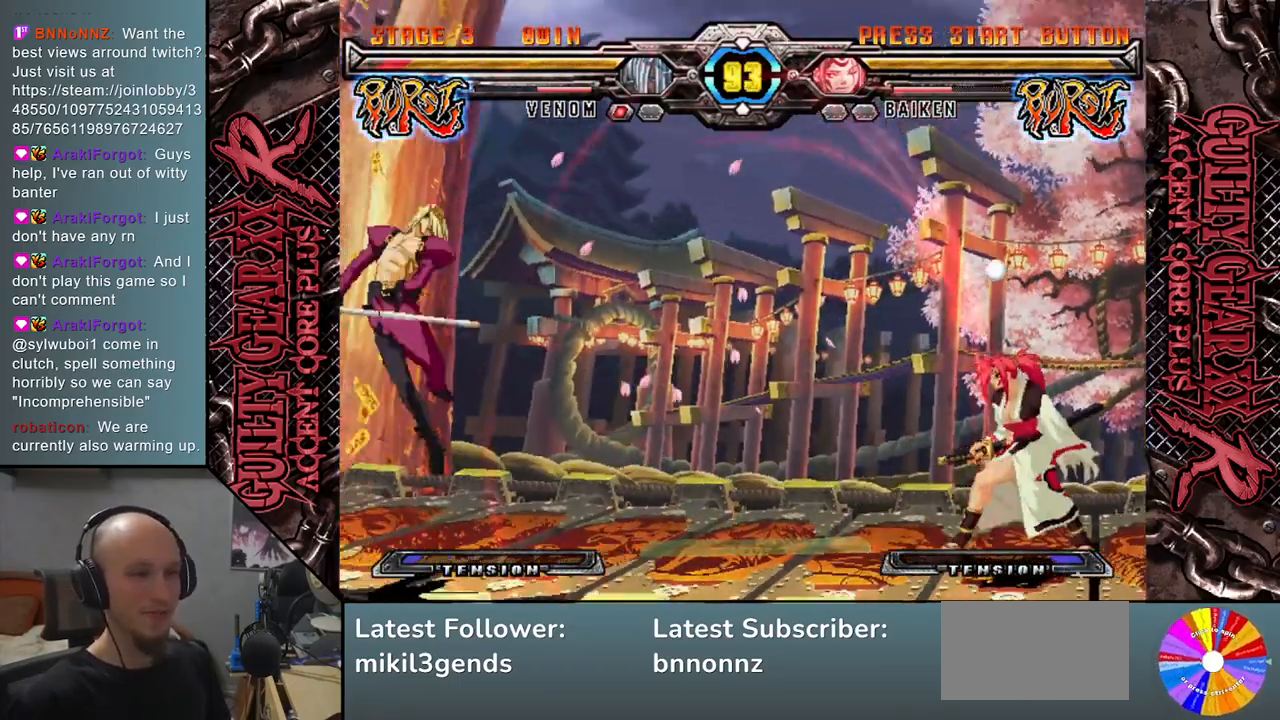
{"buttons": [], "left_stick": "left", "events": []}
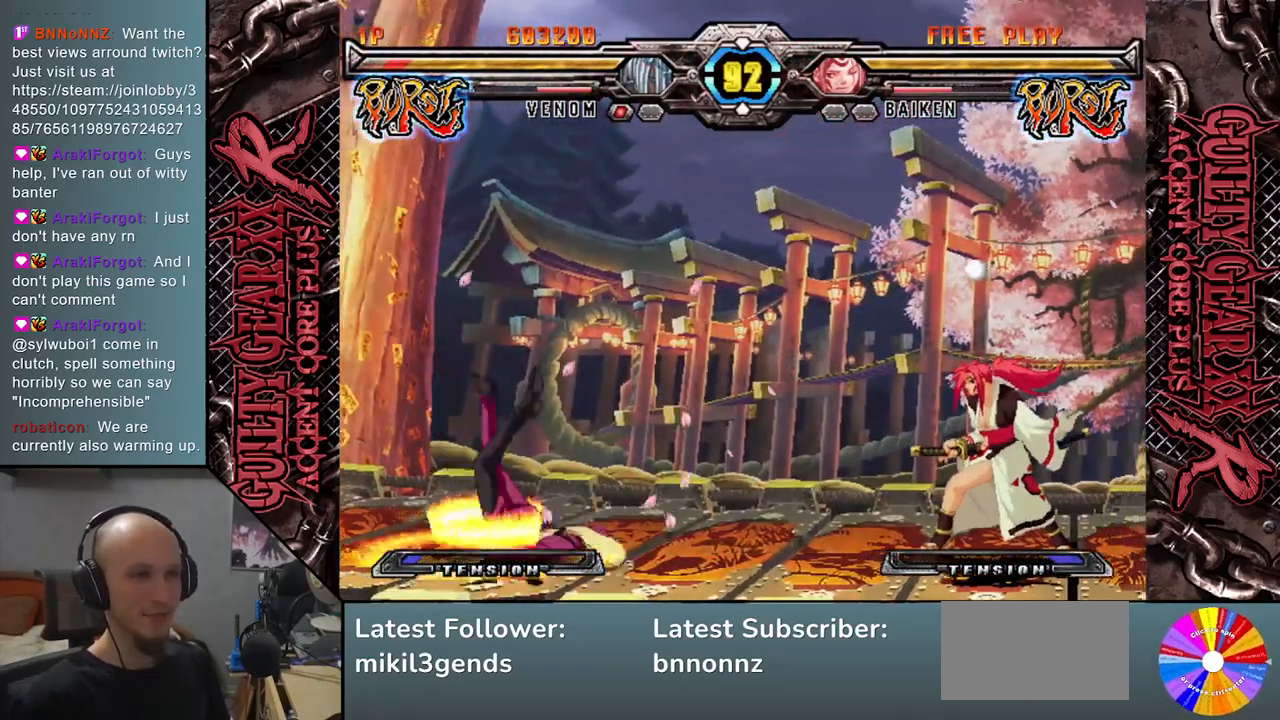
{"buttons": [], "left_stick": "left", "events": []}
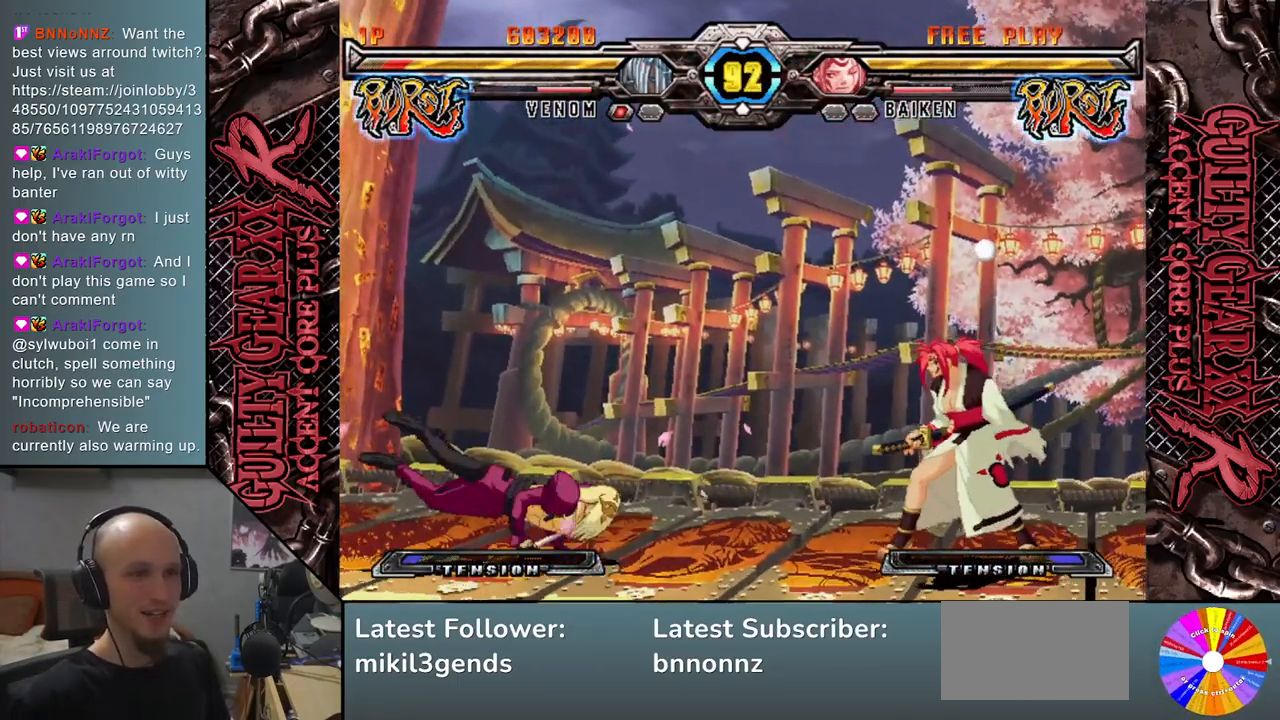
{"buttons": [], "left_stick": "right", "events": [[333, "left_stick", "down"], [417, "left_stick", "right"]]}
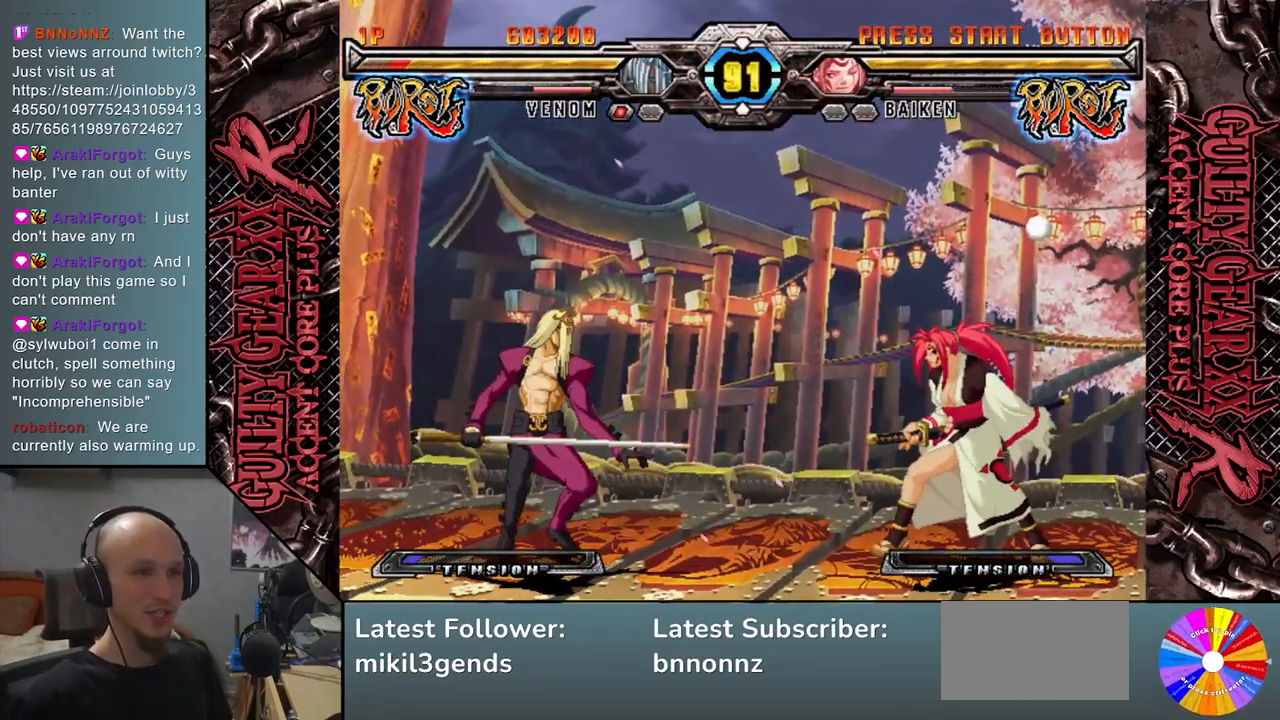
{"buttons": [], "left_stick": "right", "events": [[17, "left_stick", "up"], [100, "left_stick", "left"], [200, "left_stick", "right"]]}
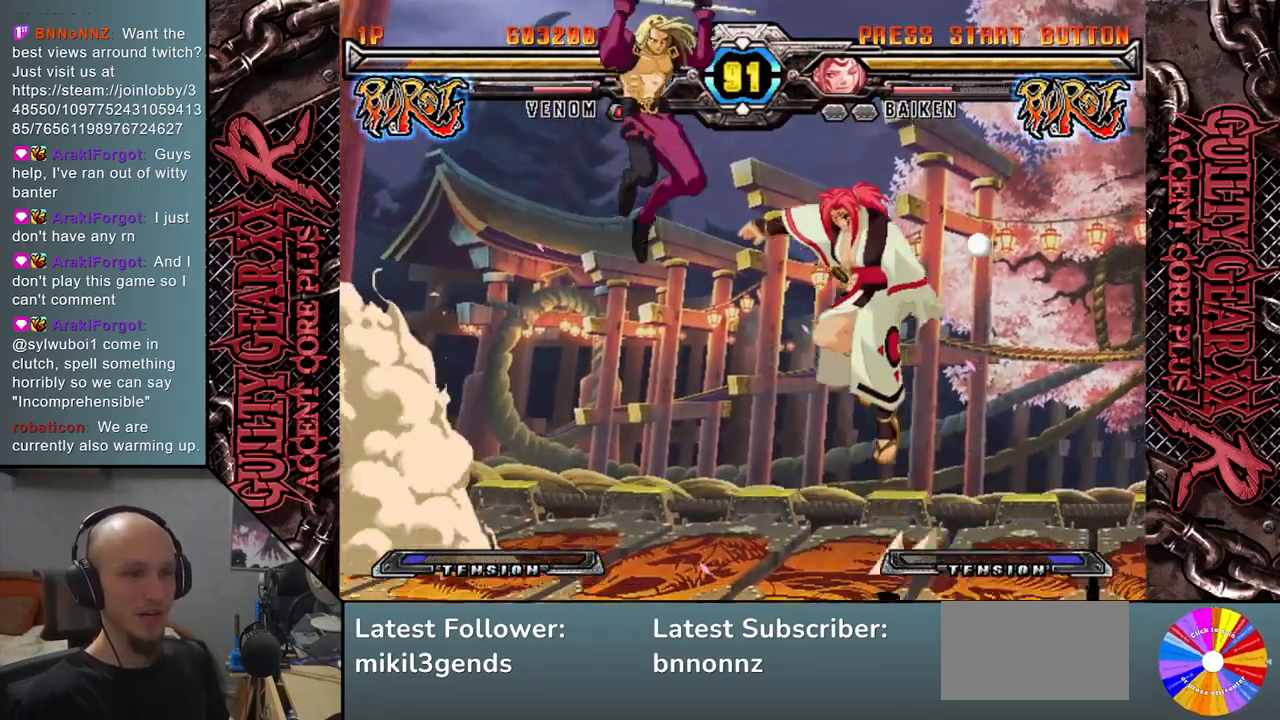
{"buttons": ["CIRCLE"], "left_stick": "left", "events": [[100, "SQUARE", "down"], [117, "left_stick", "down"], [167, "SQUARE", "up"], [267, "SQUARE", "down"], [367, "SQUARE", "up"], [417, "left_stick", "left"], [483, "CIRCLE", "down"]]}
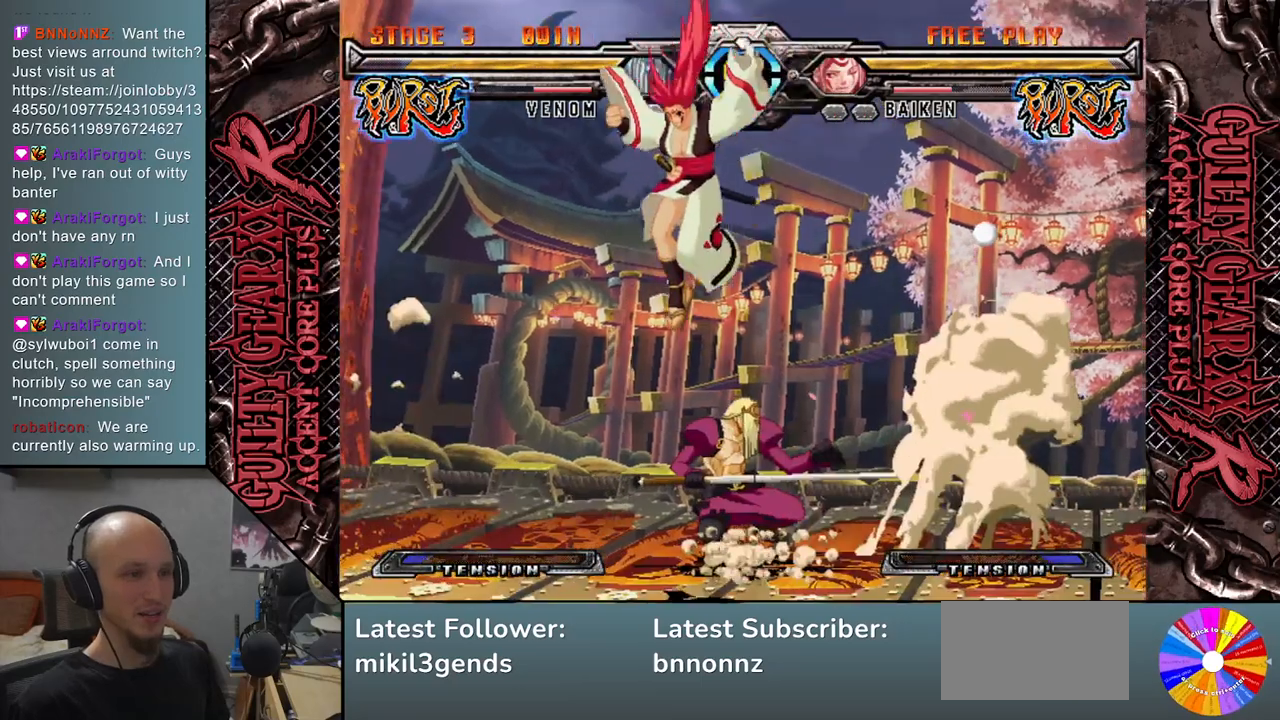
{"buttons": [], "left_stick": "down", "events": [[33, "CIRCLE", "up"], [150, "CIRCLE", "down"], [200, "CIRCLE", "up"], [300, "CIRCLE", "down"], [383, "CIRCLE", "up"], [500, "left_stick", "down"]]}
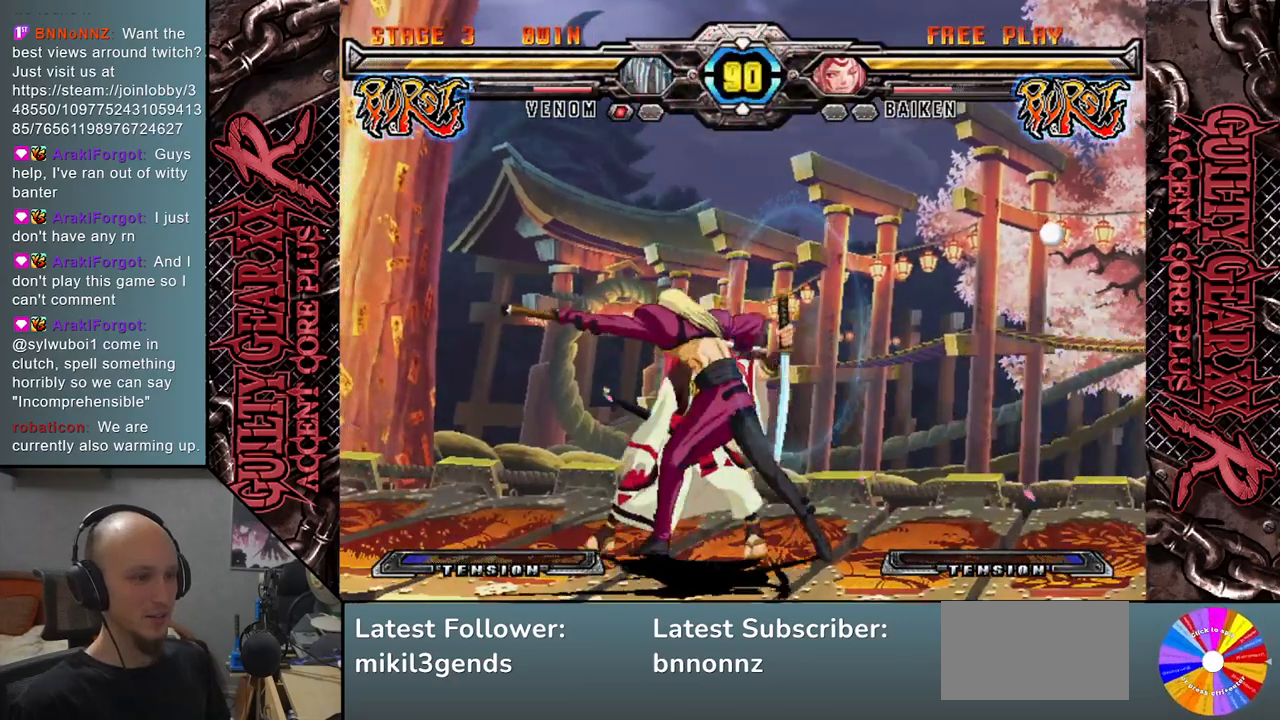
{"buttons": ["CROSS"], "left_stick": "down", "events": [[100, "SQUARE", "down"], [233, "SQUARE", "up"], [333, "CROSS", "down"], [400, "CROSS", "up"], [483, "CROSS", "down"]]}
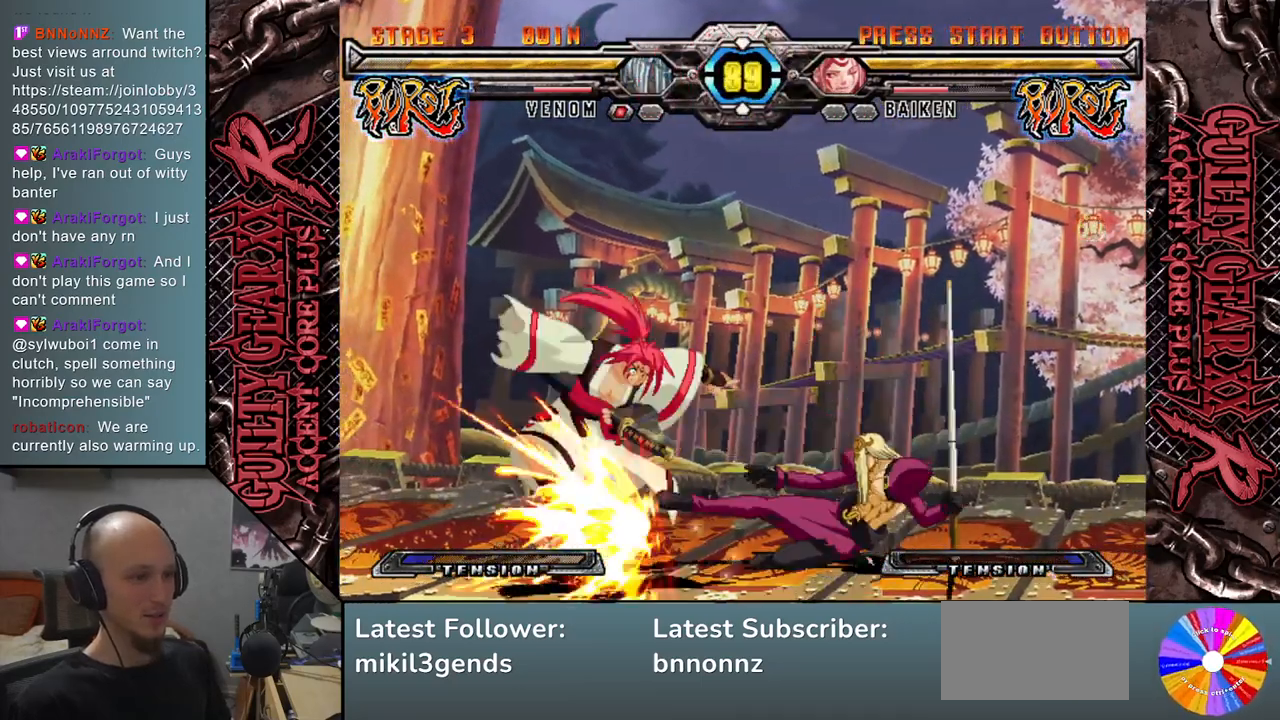
{"buttons": [], "left_stick": "center", "events": [[83, "CROSS", "up"], [233, "left_stick", "left"], [500, "left_stick", "center"]]}
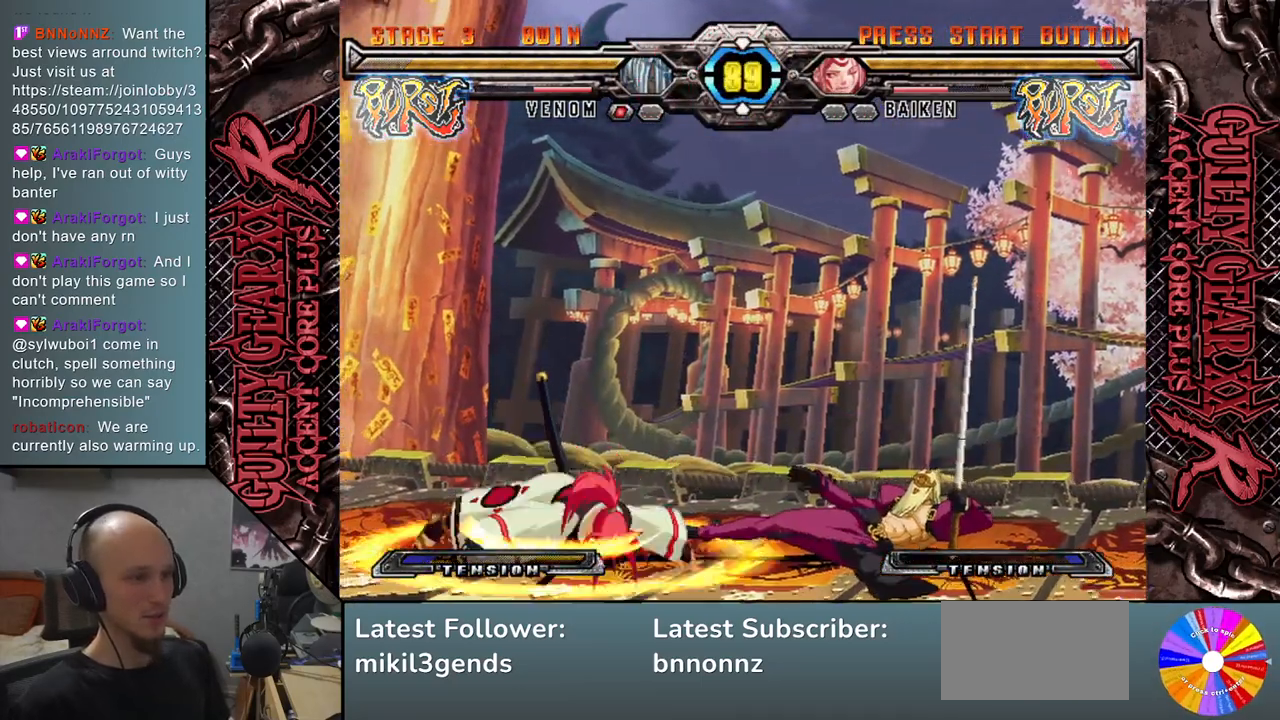
{"buttons": [], "left_stick": "left", "events": [[233, "left_stick", "left"]]}
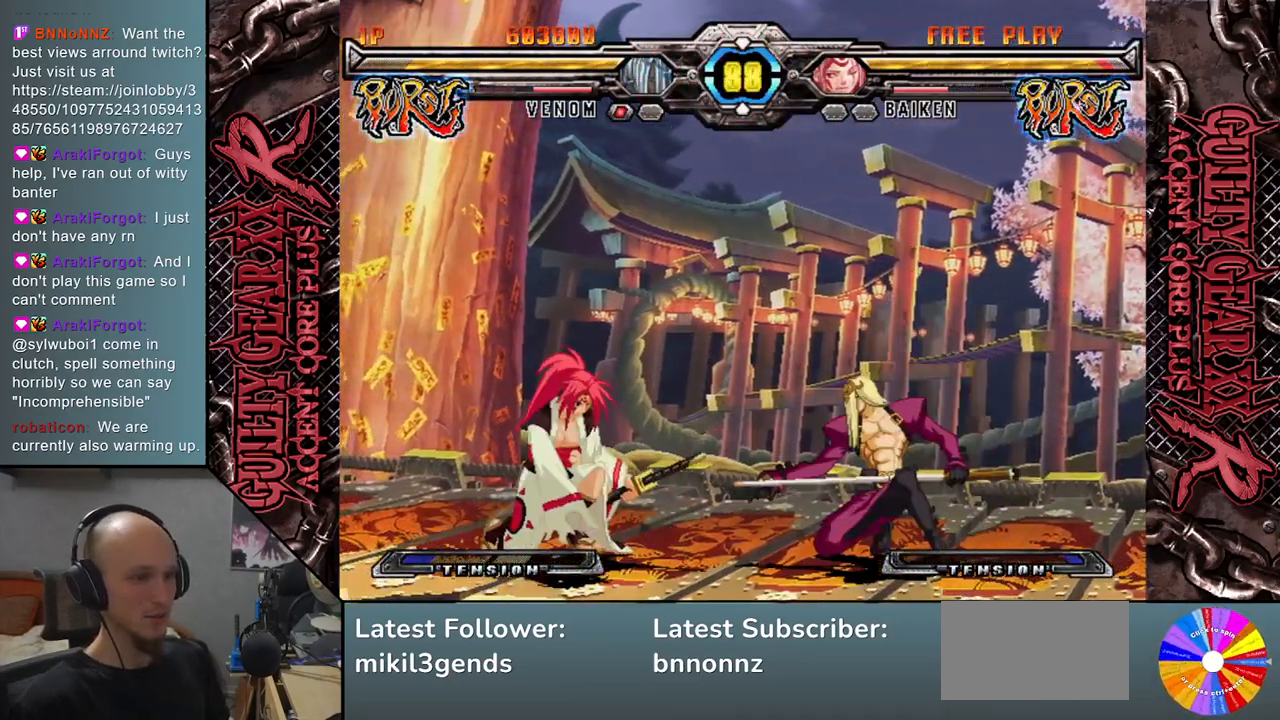
{"buttons": [], "left_stick": "left", "events": [[17, "left_stick", "down"], [117, "left_stick", "right"], [133, "SQUARE", "down"], [233, "SQUARE", "up"], [383, "left_stick", "down"], [467, "left_stick", "left"]]}
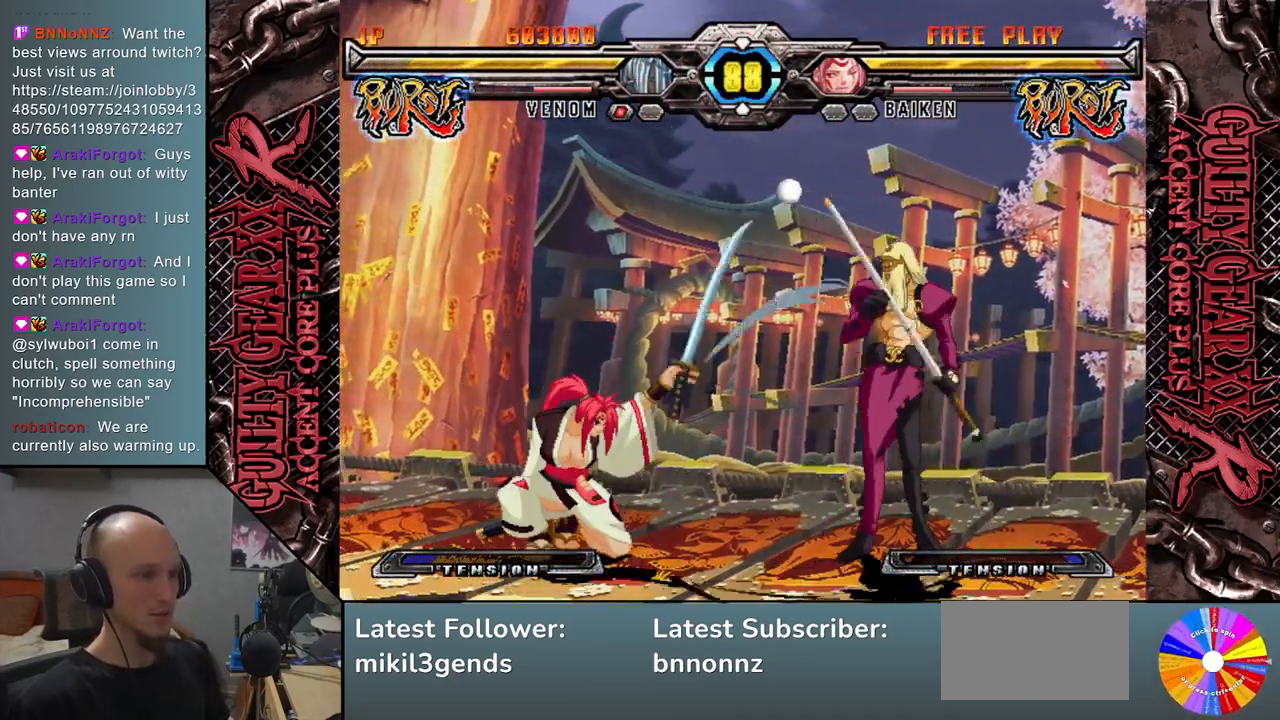
{"buttons": [], "left_stick": "left", "events": [[100, "SQUARE", "down"], [200, "SQUARE", "up"], [200, "left_stick", "down-left"], [300, "left_stick", "left"]]}
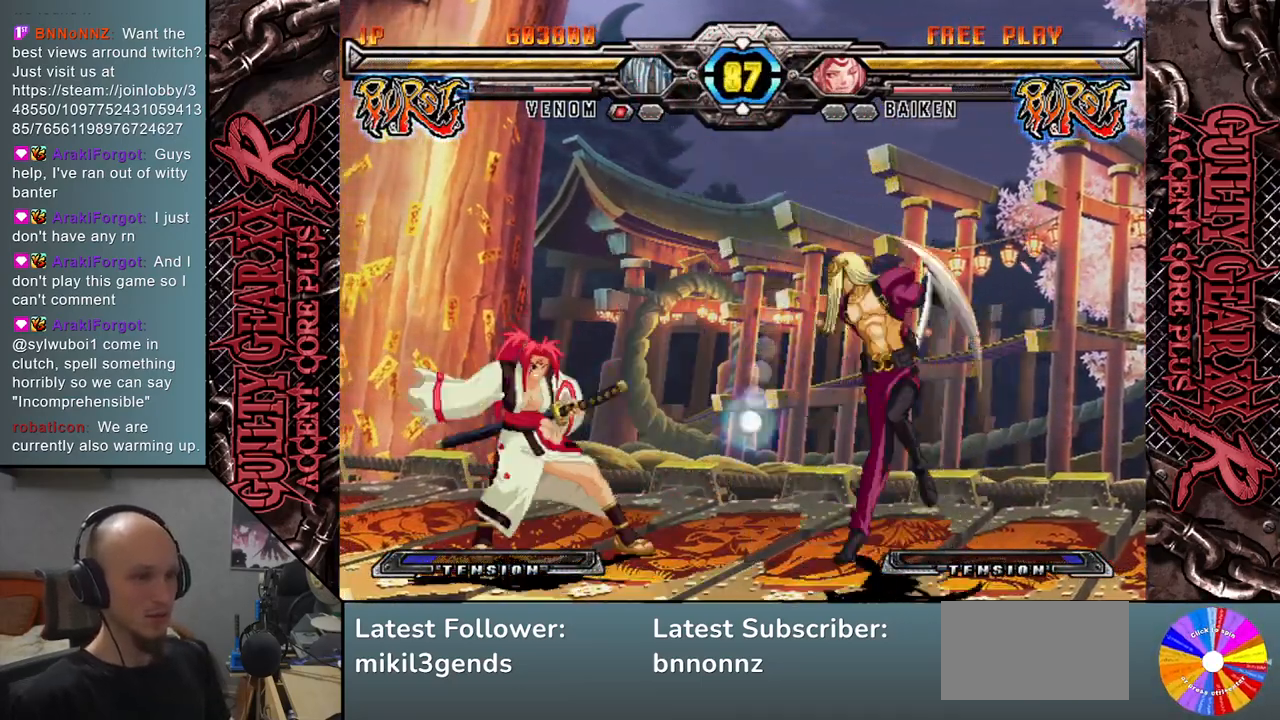
{"buttons": [], "left_stick": "down-left", "events": [[383, "R2", "down"], [450, "left_stick", "down-left"], [500, "R2", "up"]]}
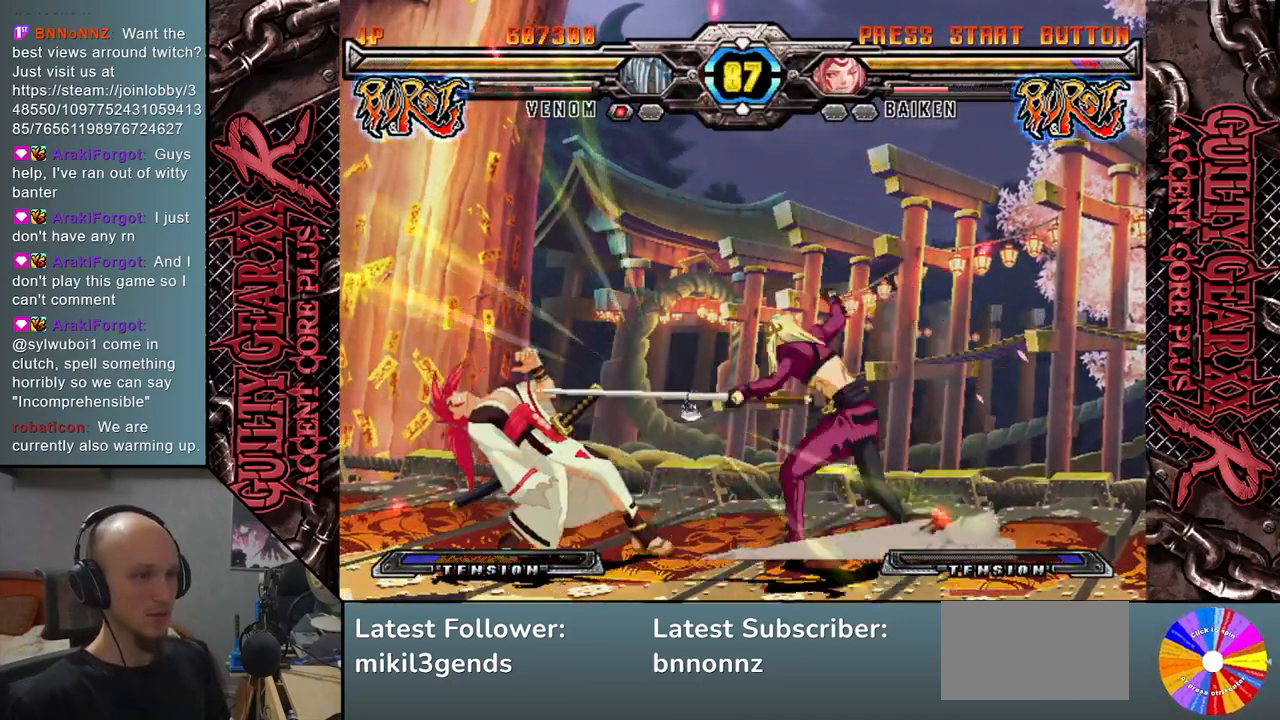
{"buttons": [], "left_stick": "left", "events": [[67, "left_stick", "left"], [217, "L2", "down"], [317, "L2", "up"], [400, "L2", "down"], [467, "L2", "up"]]}